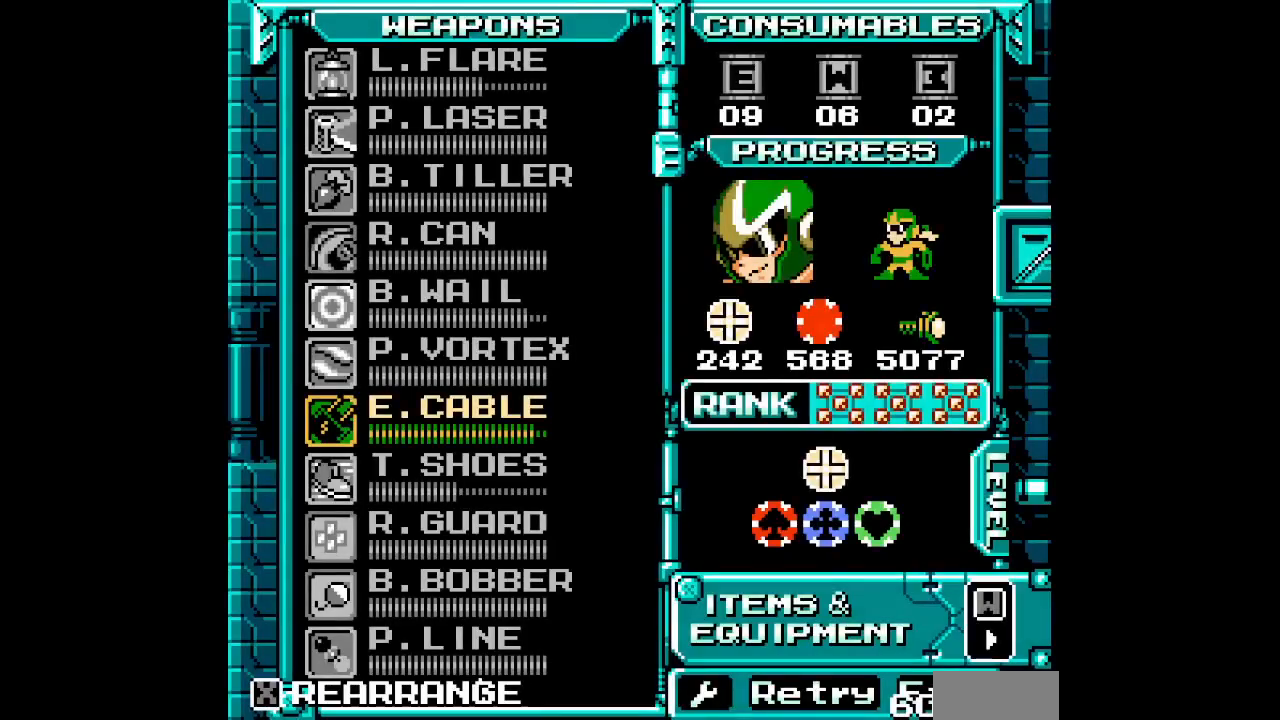
Gameplay with a controller (PlayStation layout); each line is a JSON object with the inputs held at the frame after it. "events" lists button and stick changes between this image and that frame as [ms after this image, input, new state], when the widget could be followed in between. Not read: DPAD_LEFT GUIDE HOME L2 R2 R3 left_stick right_stick.
{"buttons": ["START"]}
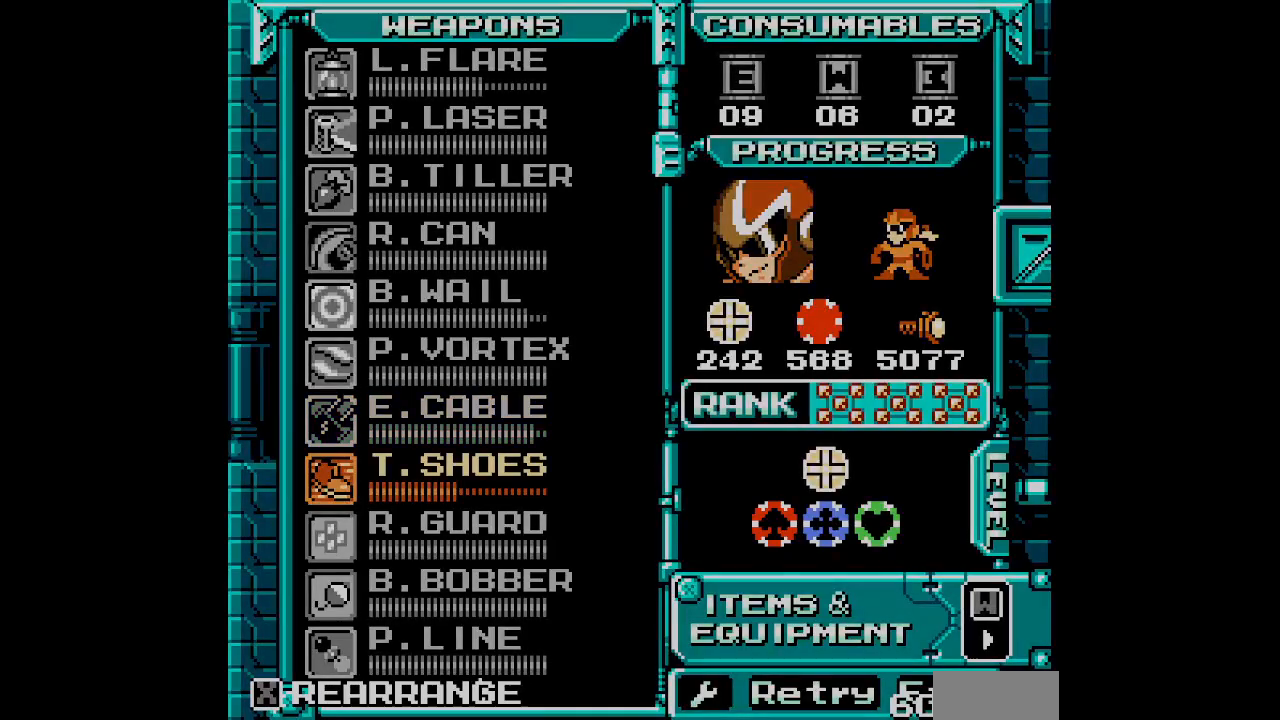
{"buttons": []}
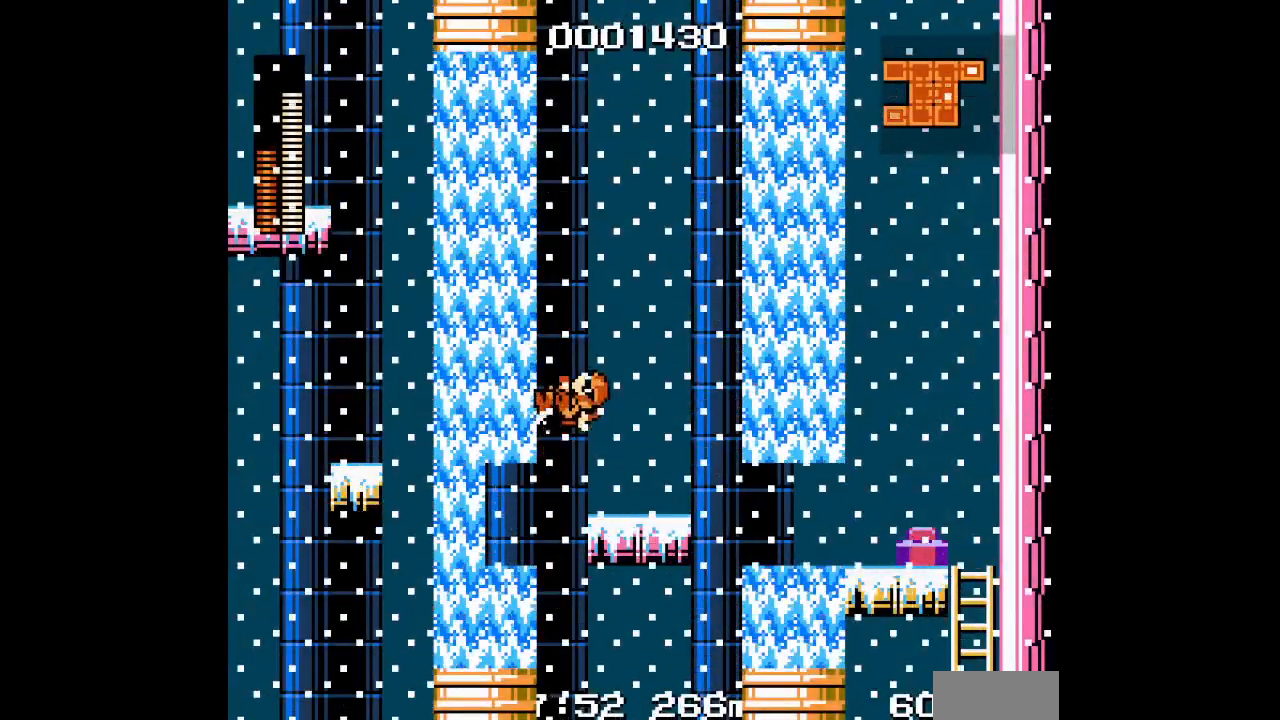
{"buttons": [], "events": []}
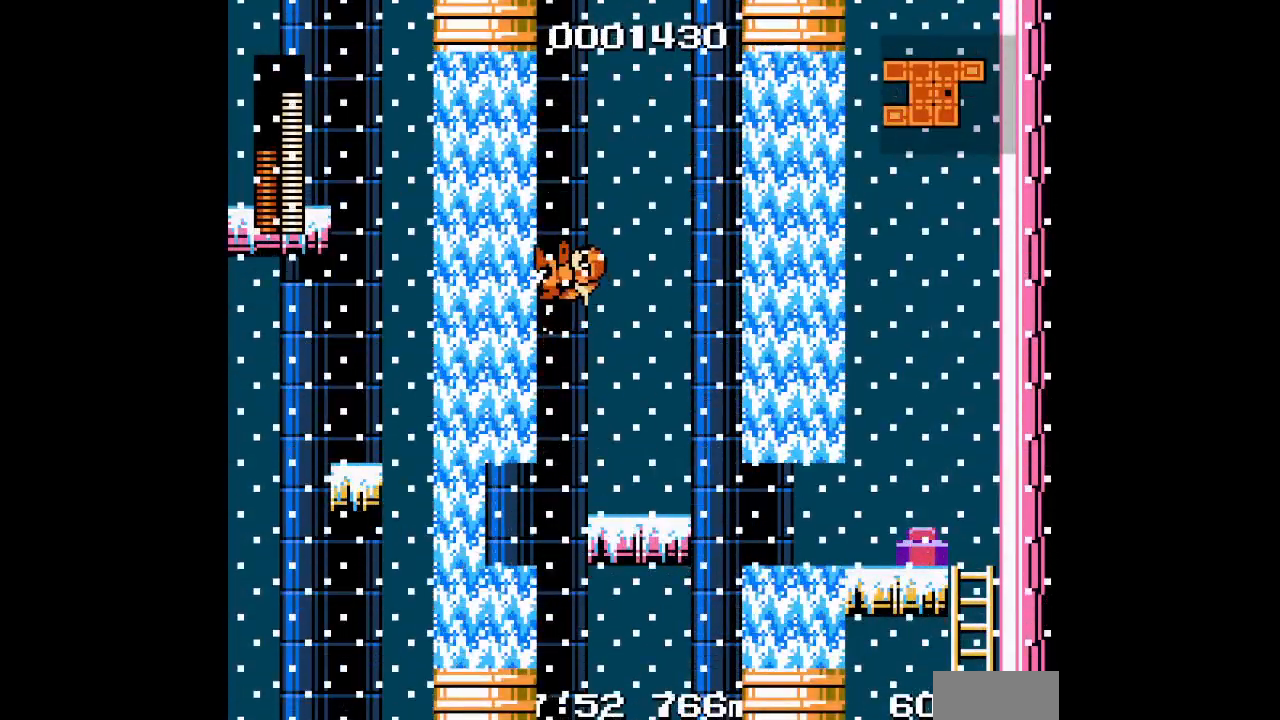
{"buttons": [], "events": [[183, "L3", "down"], [267, "L3", "up"], [350, "L3", "down"], [433, "L3", "up"]]}
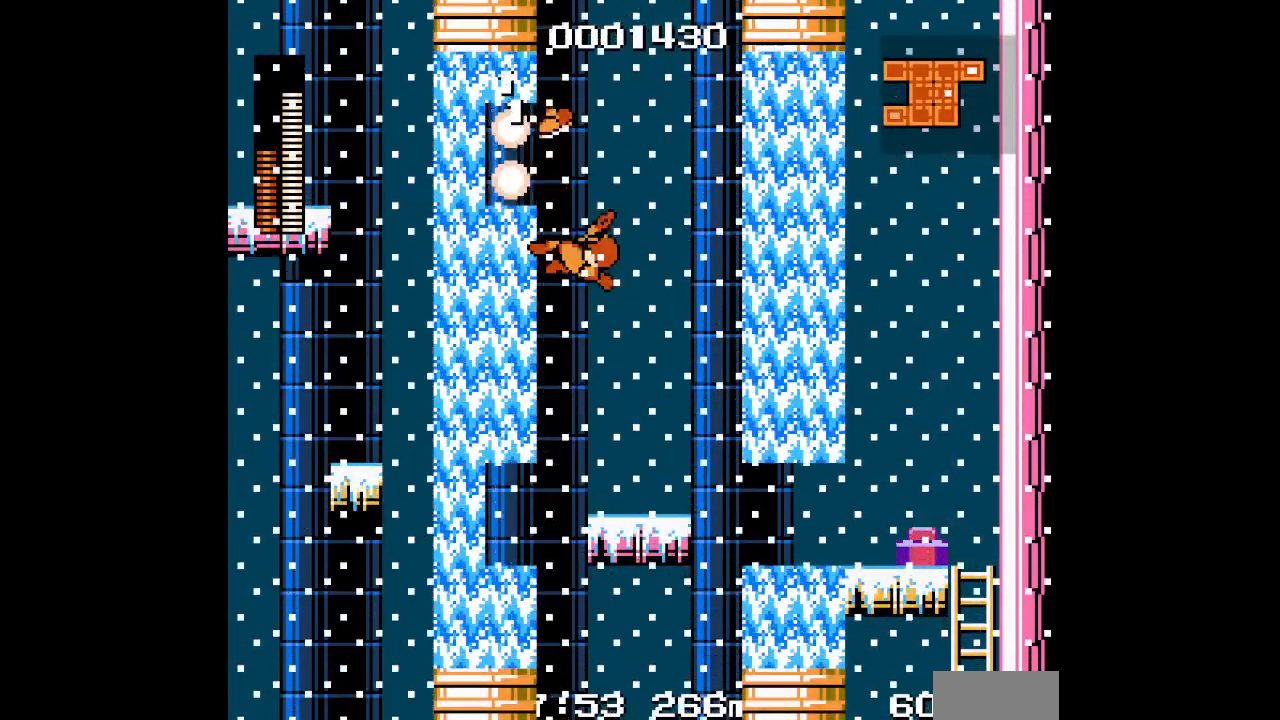
{"buttons": [], "events": [[17, "L3", "down"], [100, "L3", "up"], [183, "L3", "down"], [267, "L3", "up"]]}
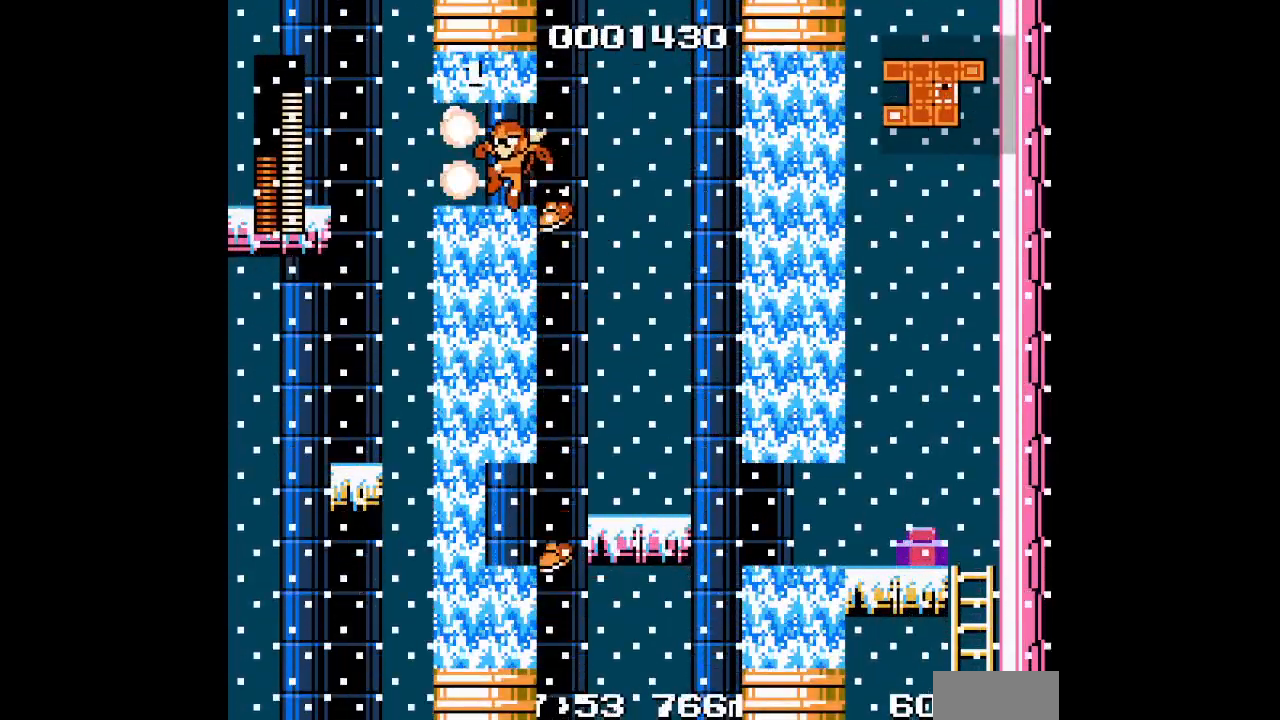
{"buttons": [], "events": [[33, "L3", "down"], [100, "L3", "up"]]}
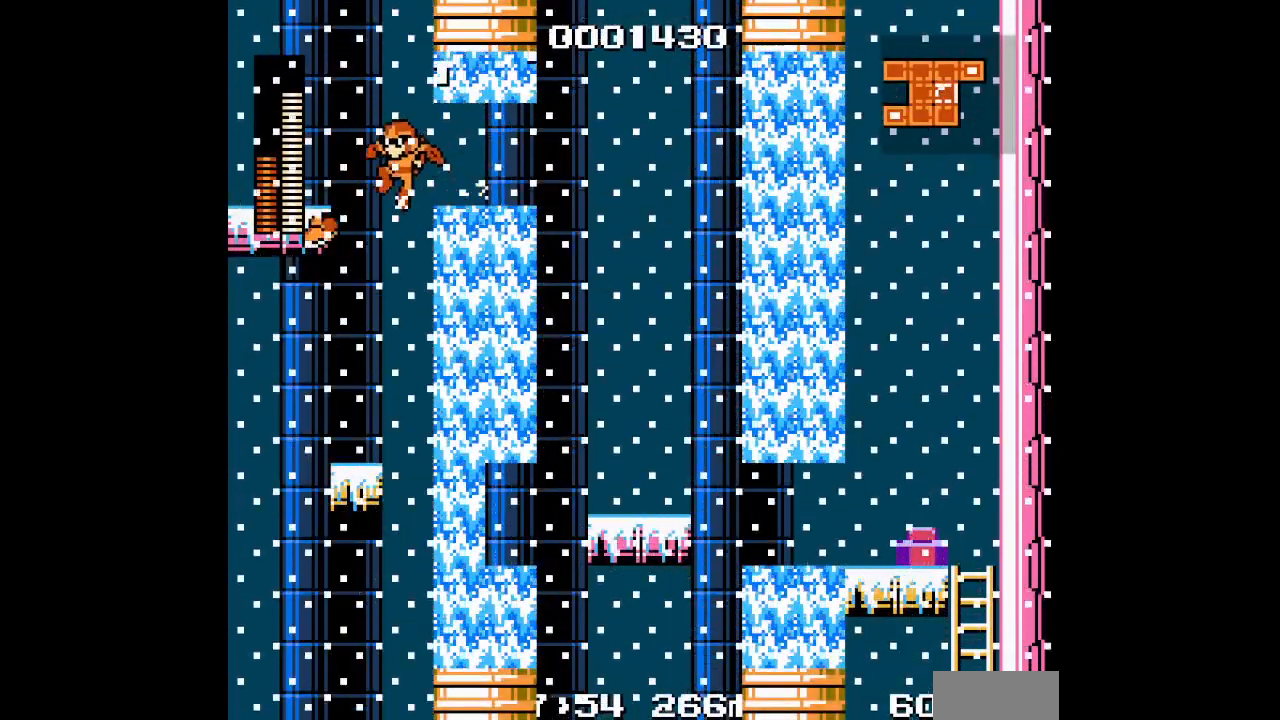
{"buttons": [], "events": []}
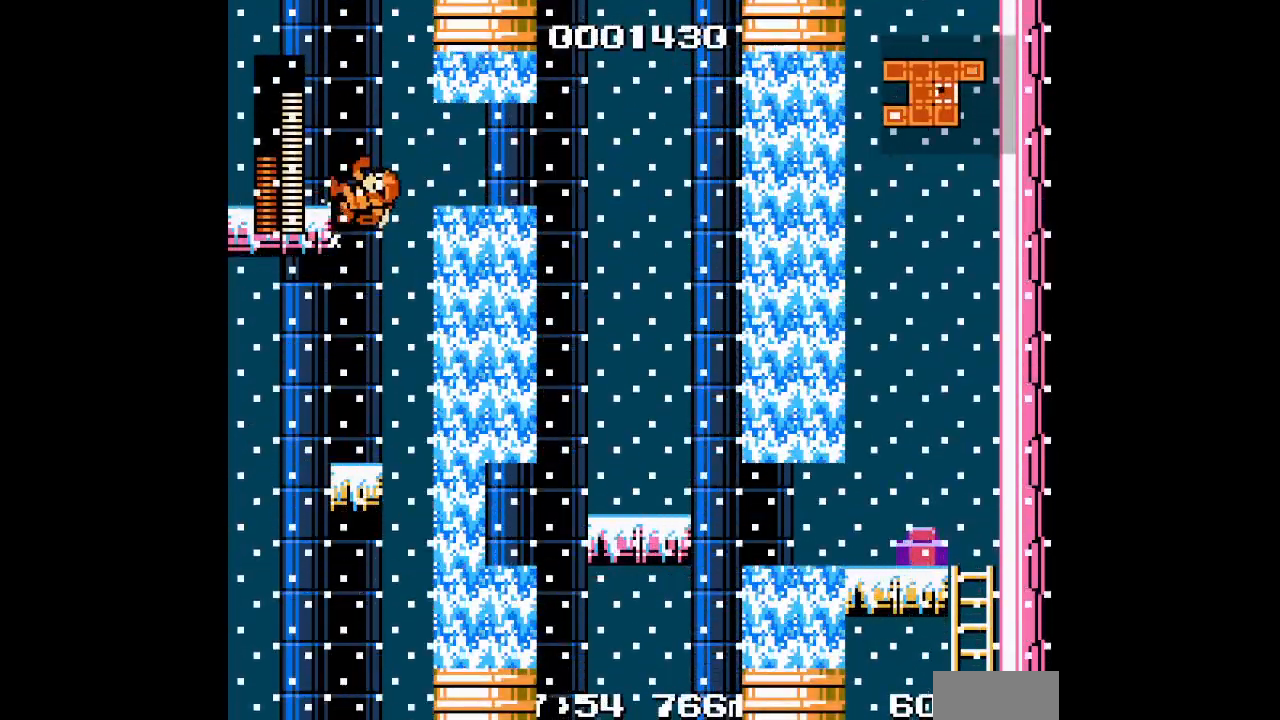
{"buttons": [], "events": []}
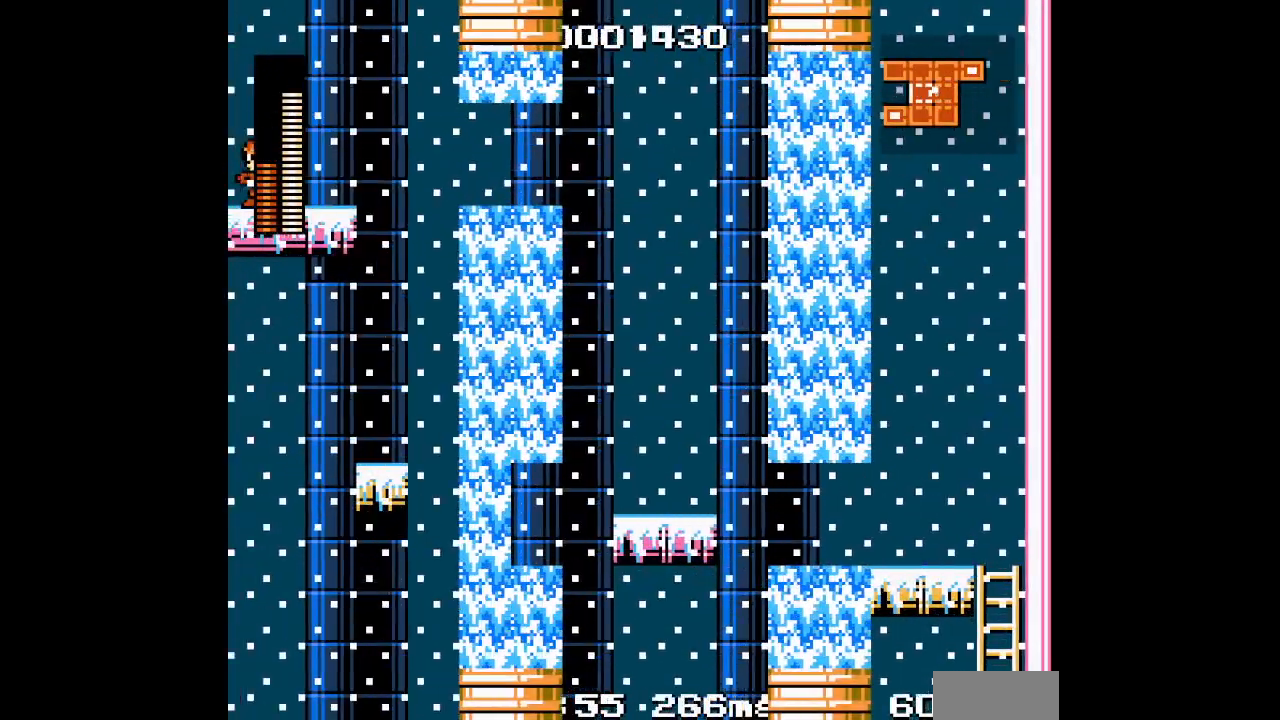
{"buttons": [], "events": []}
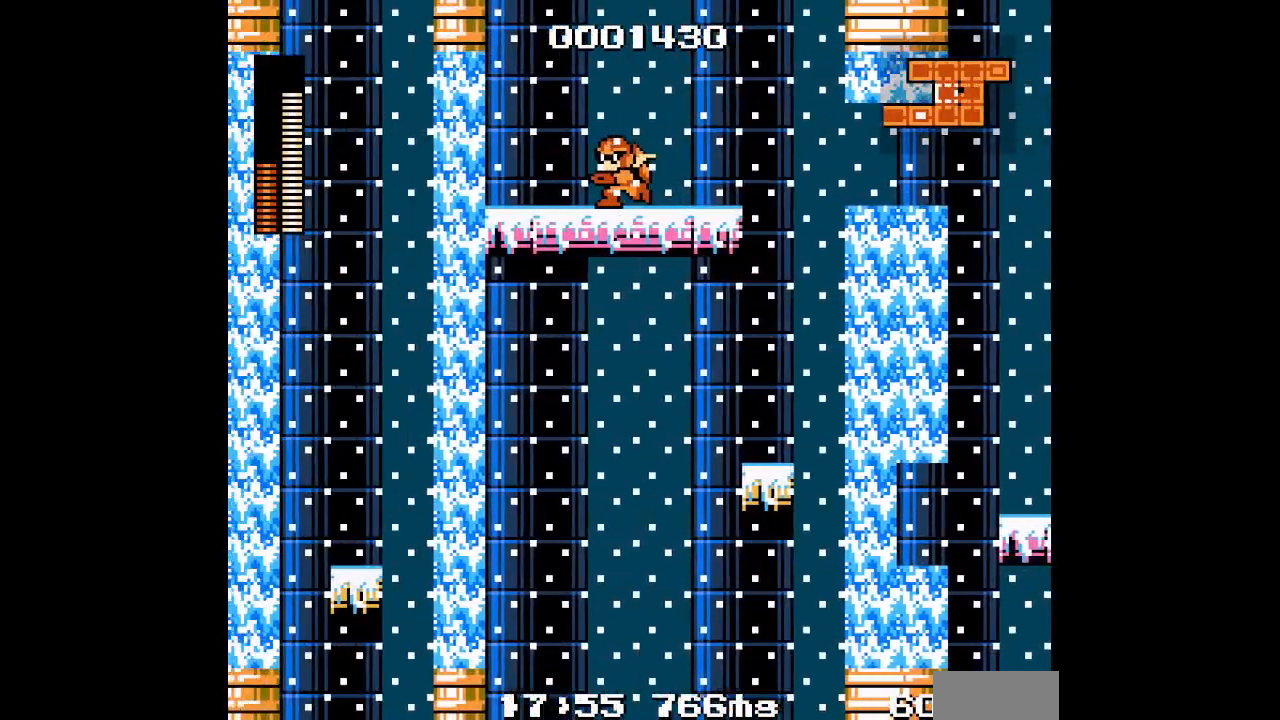
{"buttons": ["L1", "R1"], "events": [[433, "R1", "down"], [450, "L1", "down"]]}
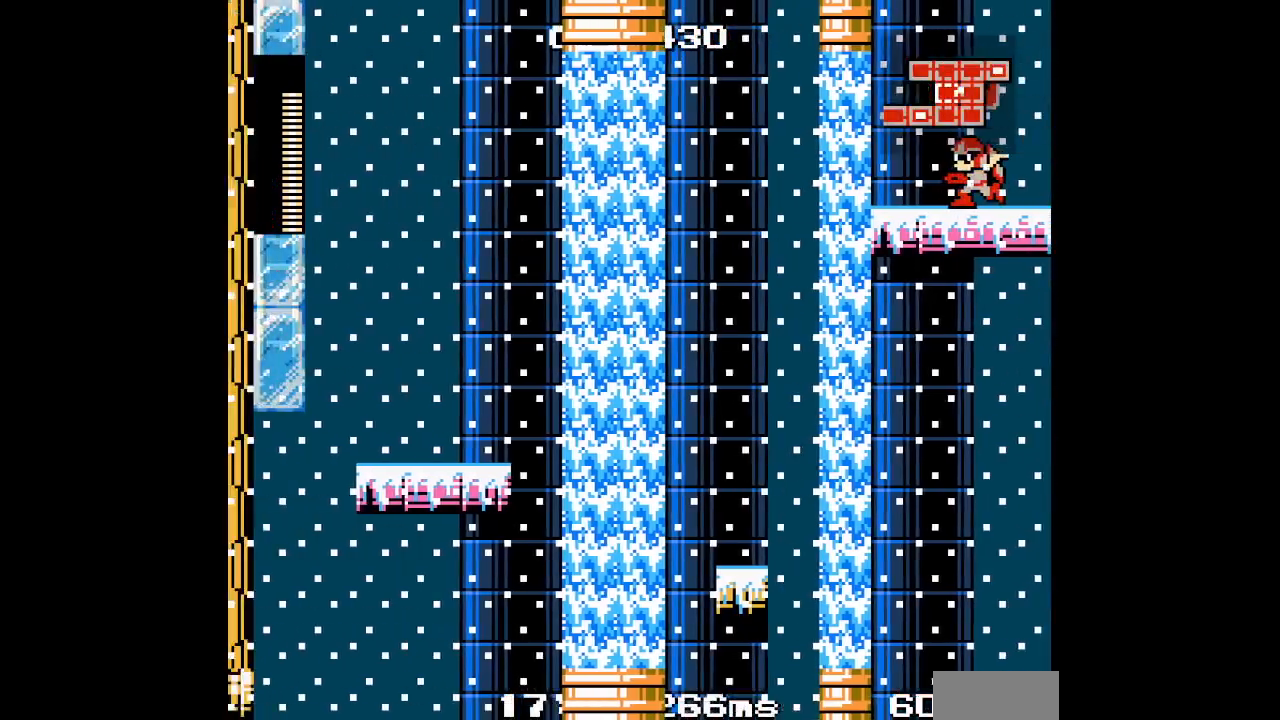
{"buttons": [], "events": [[50, "R1", "up"], [67, "L1", "up"]]}
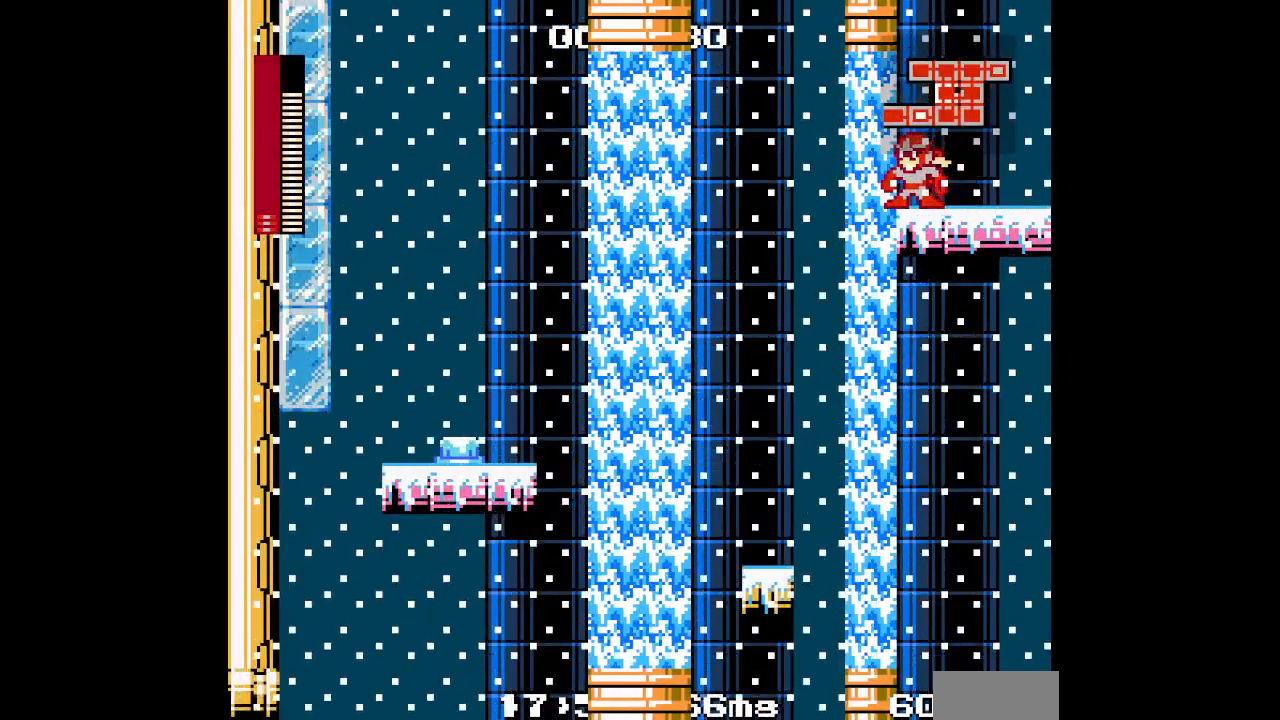
{"buttons": [], "events": []}
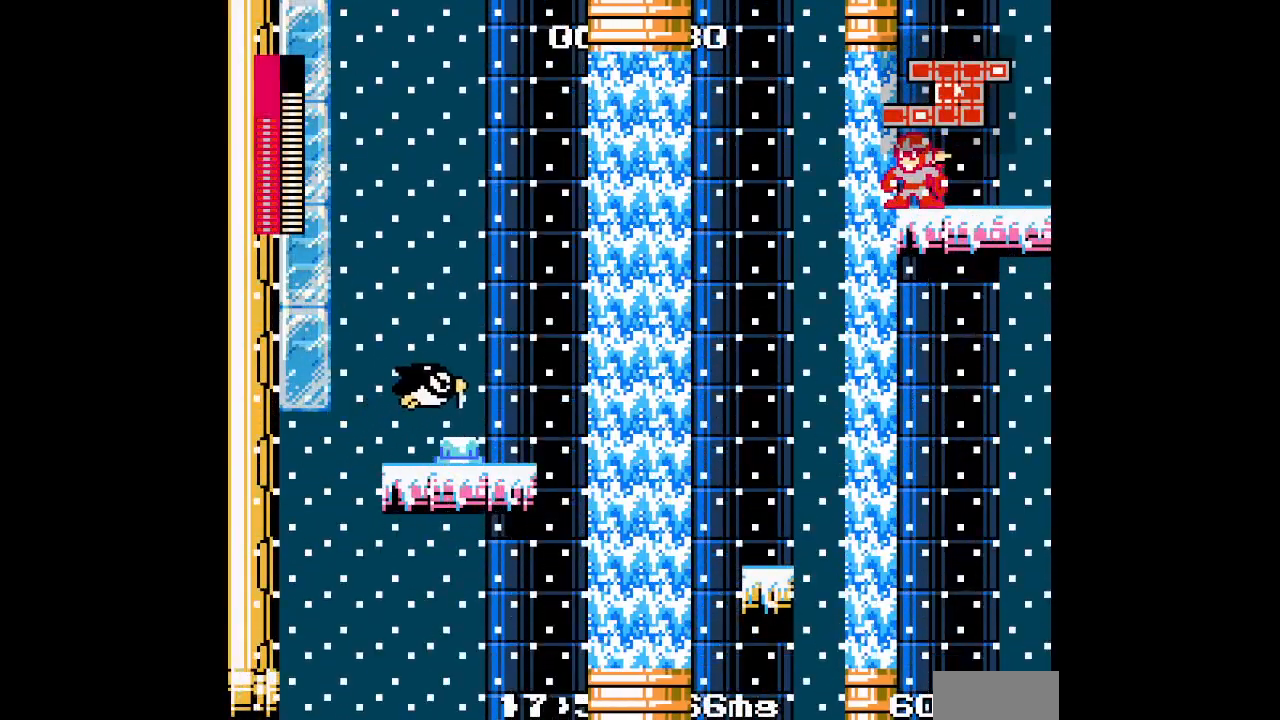
{"buttons": [], "events": []}